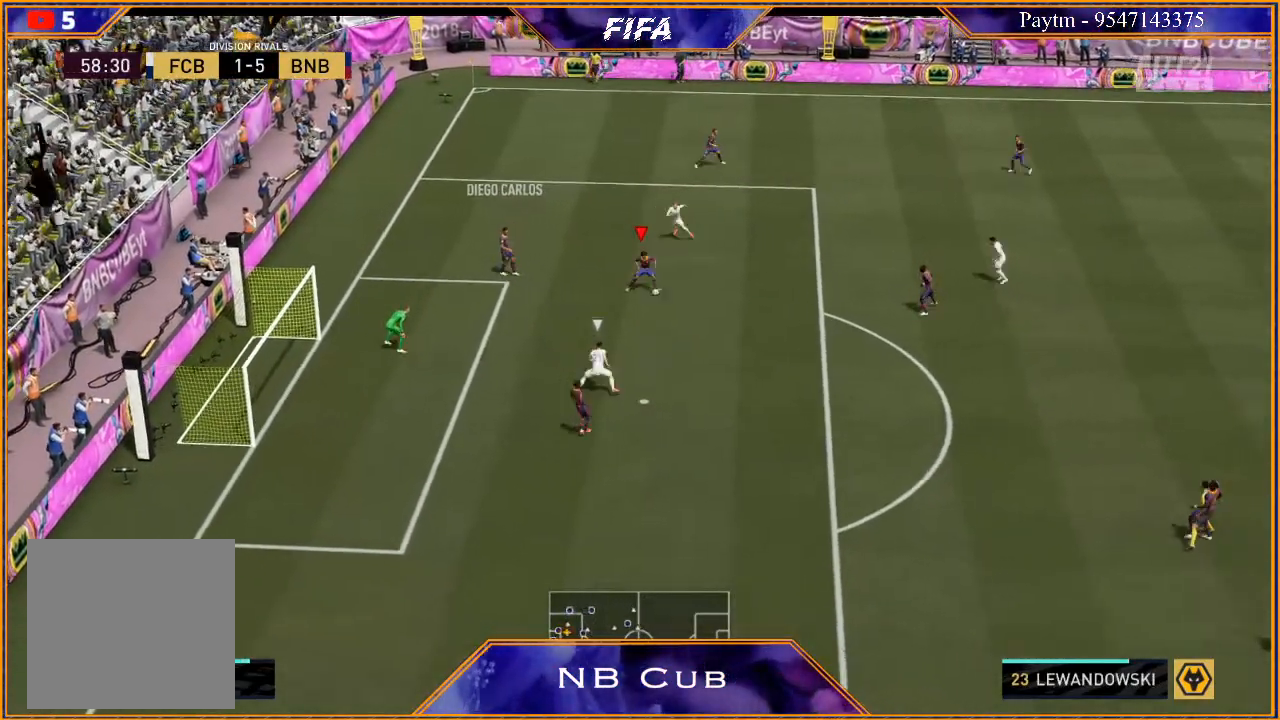
Gameplay with a controller (Xbox layout); each line is a JSON object with the inputs held at the frame after it. "events" lists button and stick changes between this image and that frame as [ms after this image, input, new state], when the widget could be followed in between. Not read: L3.
{"buttons": [], "left_stick": "up", "right_stick": "center", "events": [[67, "left_stick", "up-left"], [133, "left_stick", "up"]]}
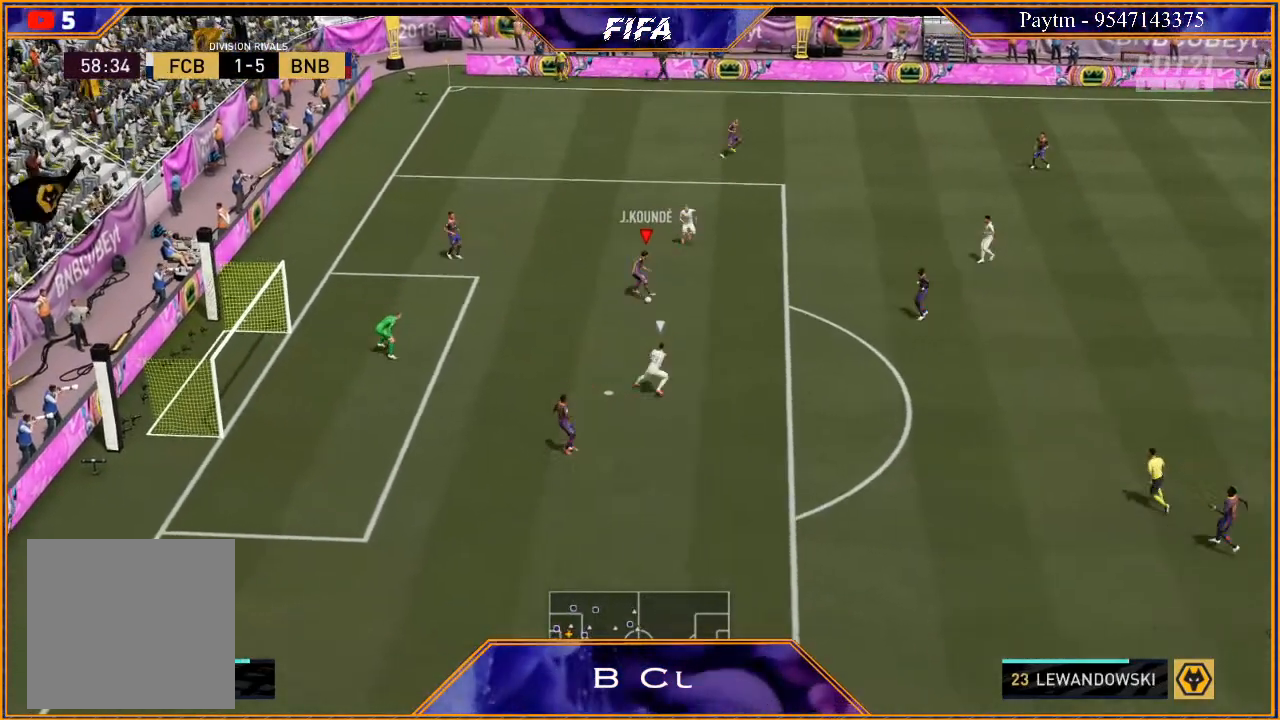
{"buttons": ["Y"], "left_stick": "up", "right_stick": "center", "events": [[400, "Y", "down"]]}
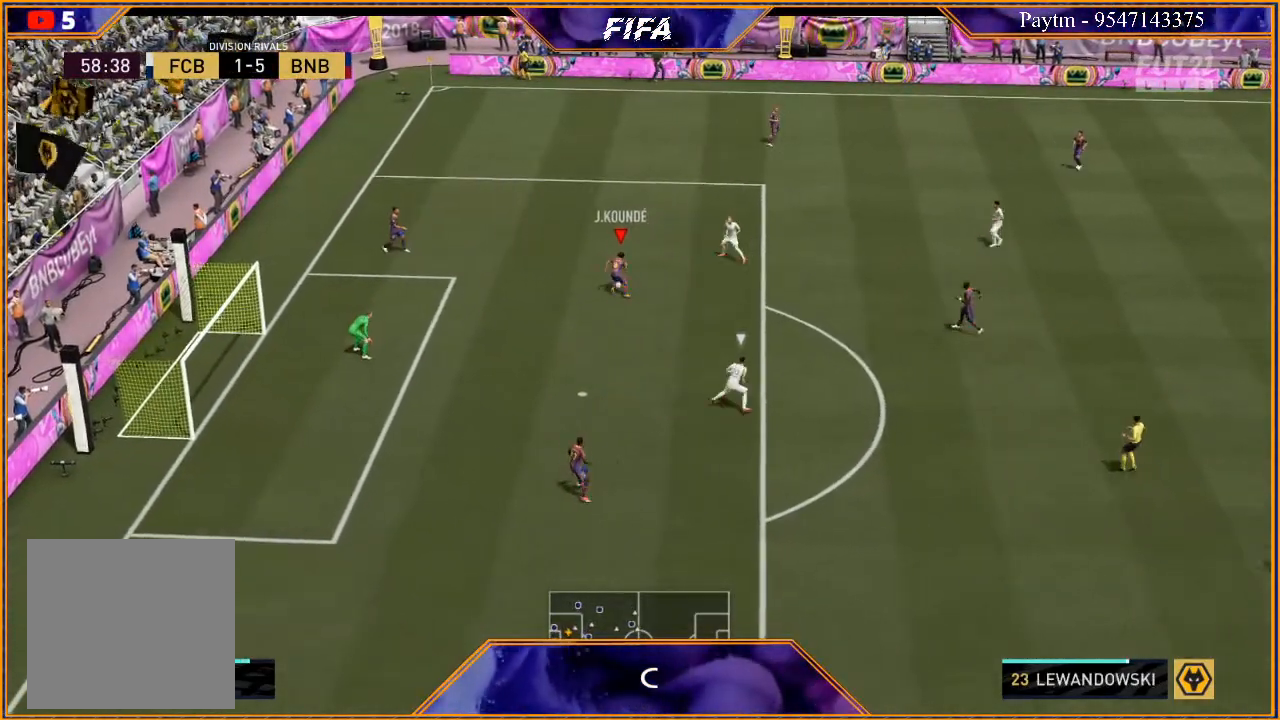
{"buttons": ["R2"], "left_stick": "up-right", "right_stick": "center", "events": [[33, "Y", "up"], [133, "R2", "down"], [300, "left_stick", "up-right"]]}
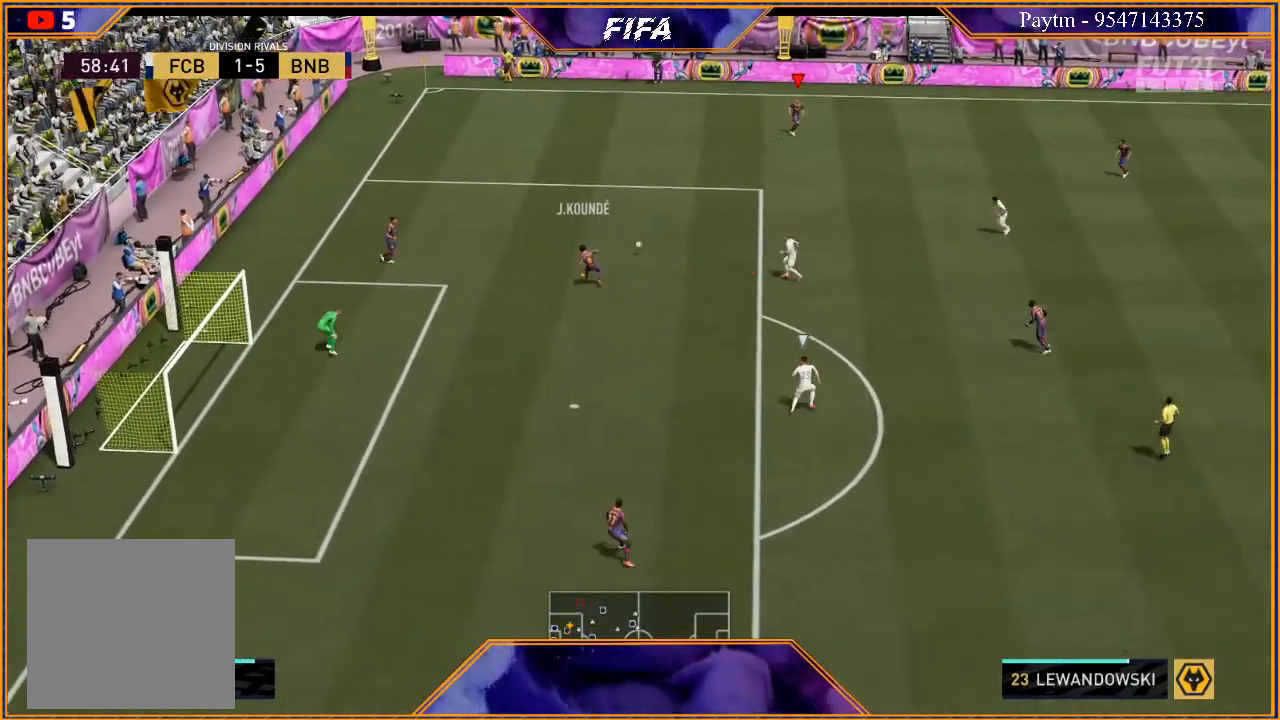
{"buttons": ["R2"], "left_stick": "right", "right_stick": "center", "events": [[267, "left_stick", "right"]]}
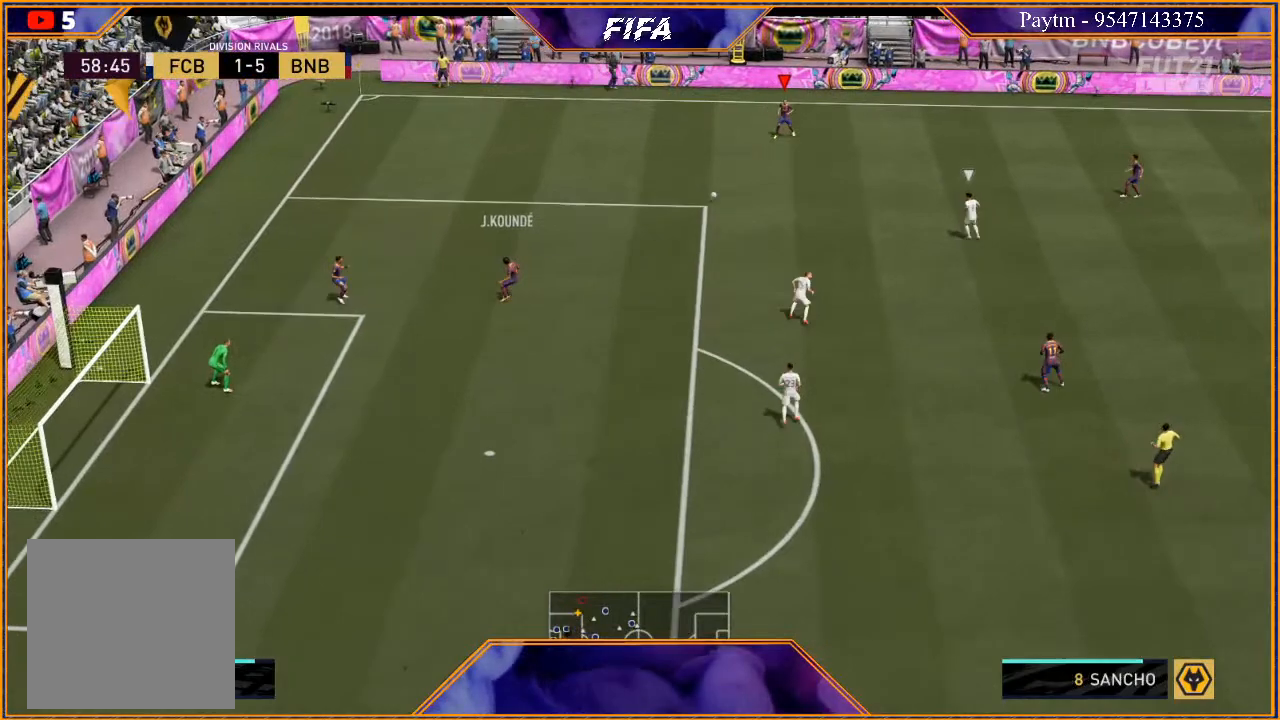
{"buttons": [], "left_stick": "down-right", "right_stick": "center", "events": [[133, "R2", "up"], [467, "left_stick", "down-right"]]}
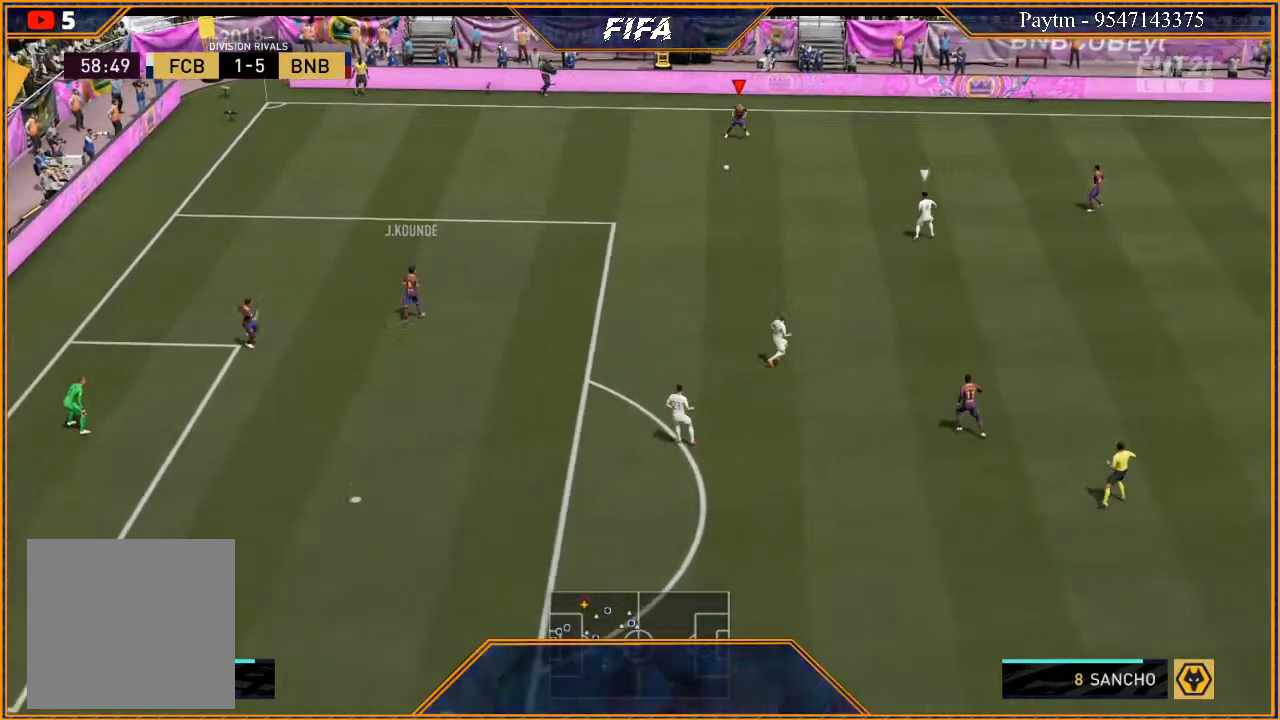
{"buttons": [], "left_stick": "down", "right_stick": "center", "events": [[400, "left_stick", "down"]]}
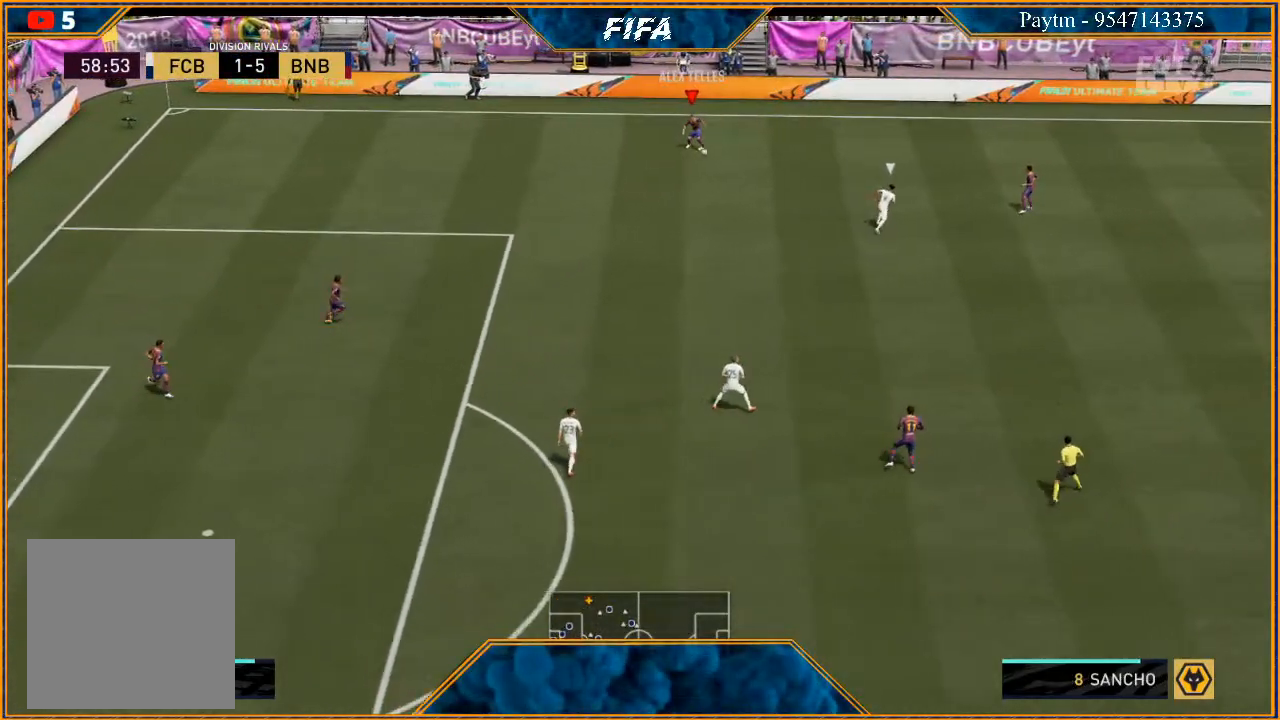
{"buttons": [], "left_stick": "down", "right_stick": "center", "events": []}
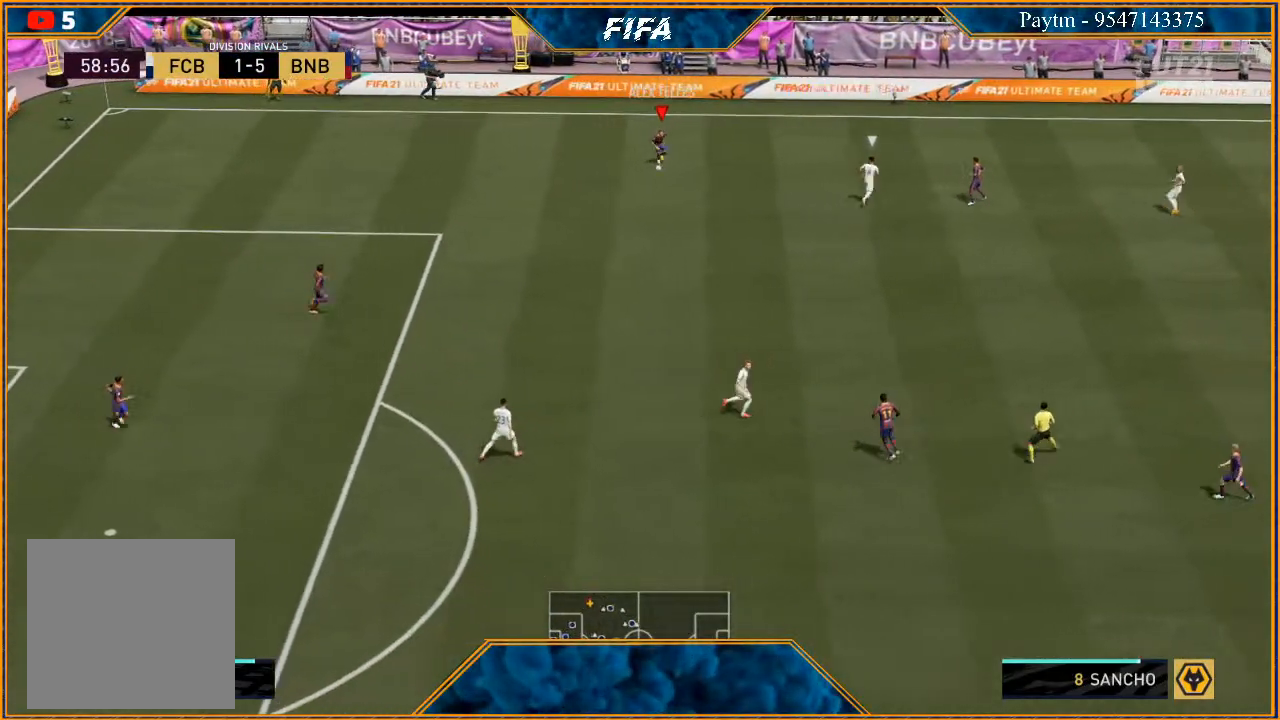
{"buttons": [], "left_stick": "down-right", "right_stick": "center", "events": [[300, "left_stick", "down-right"], [333, "A", "down"], [500, "A", "up"]]}
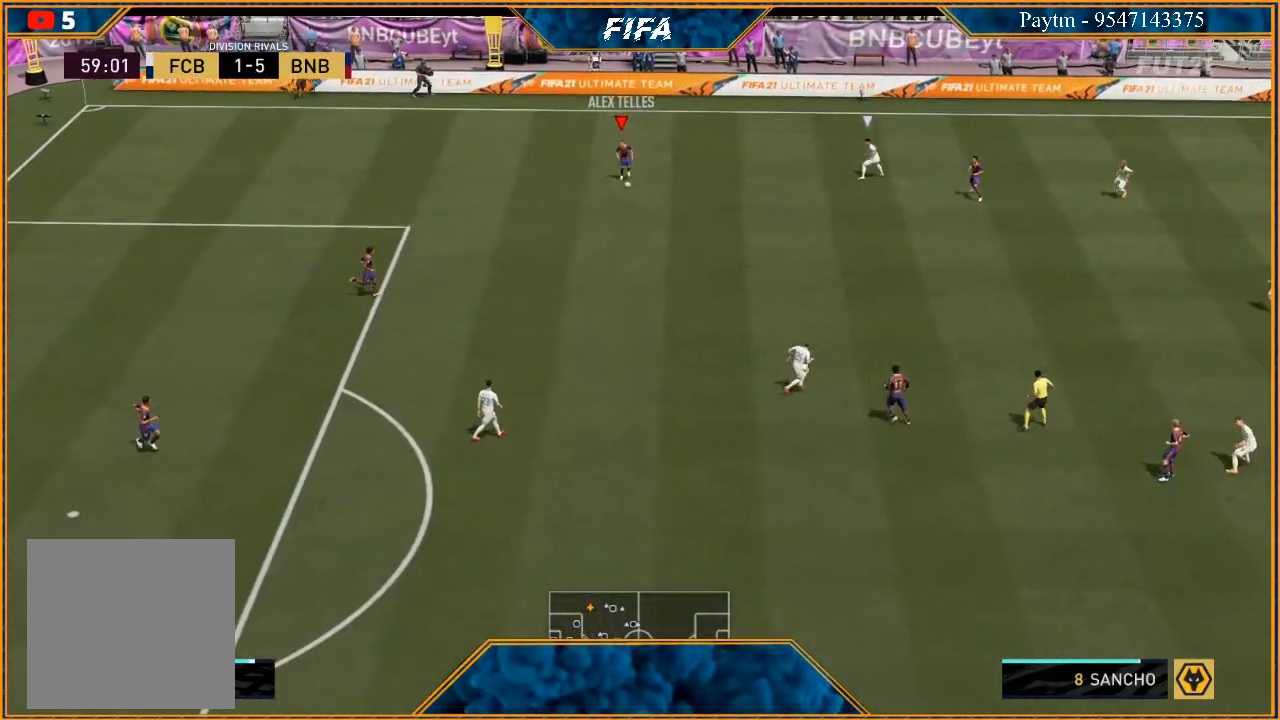
{"buttons": ["R2"], "left_stick": "right", "right_stick": "center", "events": [[167, "R2", "down"], [267, "left_stick", "right"]]}
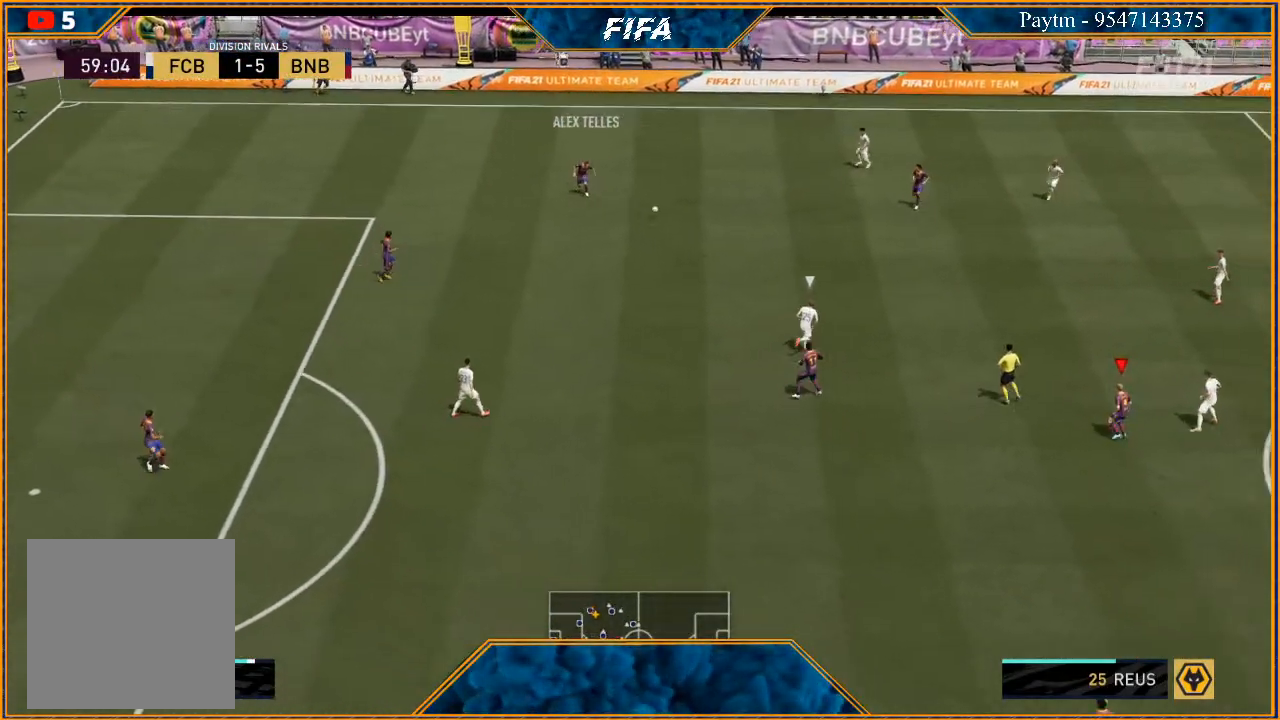
{"buttons": ["R2"], "left_stick": "up-left", "right_stick": "center", "events": [[333, "left_stick", "up"], [400, "left_stick", "up-left"]]}
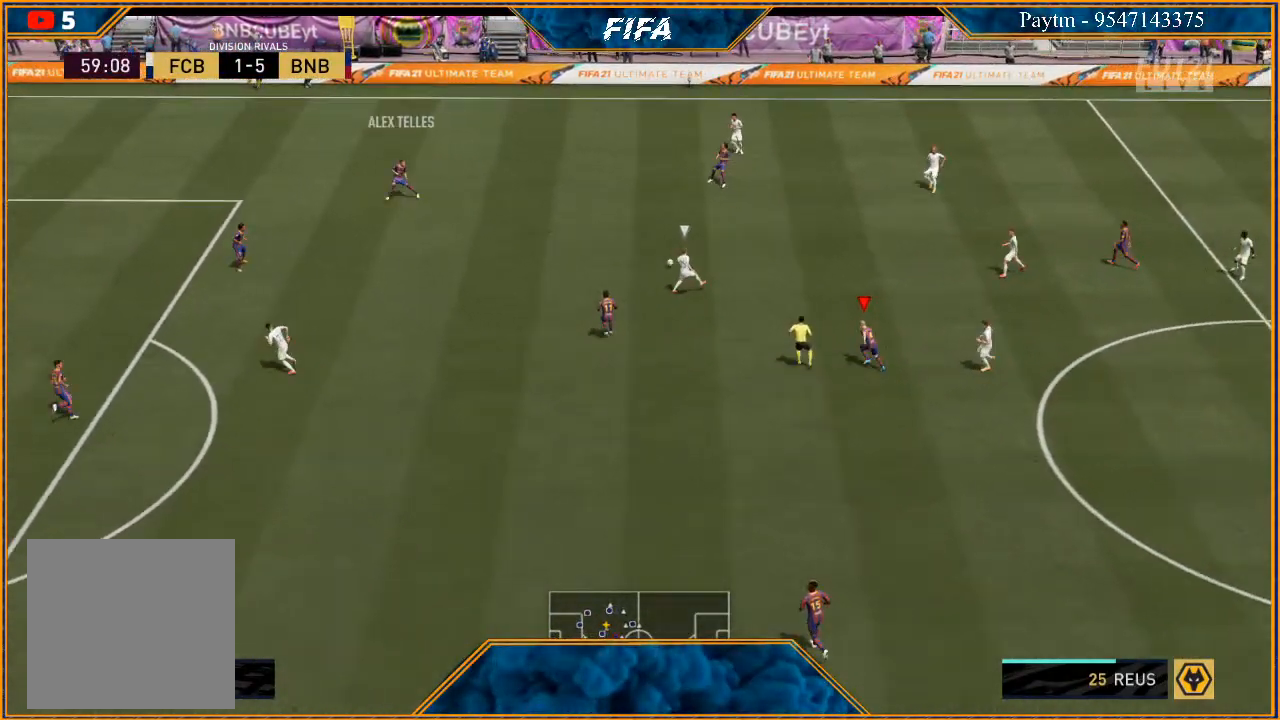
{"buttons": ["R2"], "left_stick": "up-left", "right_stick": "center", "events": [[333, "L1", "down"], [500, "L1", "up"]]}
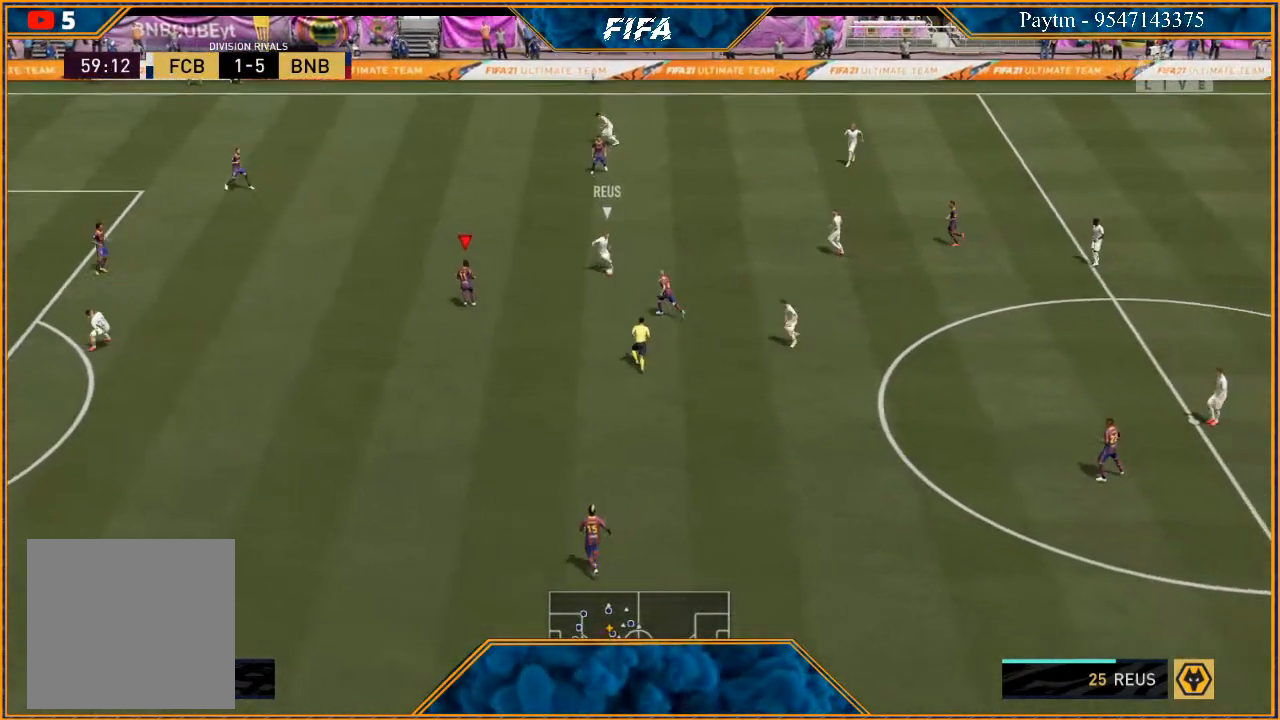
{"buttons": ["L2", "R2"], "left_stick": "up", "right_stick": "center", "events": [[167, "L2", "down"], [300, "left_stick", "up"]]}
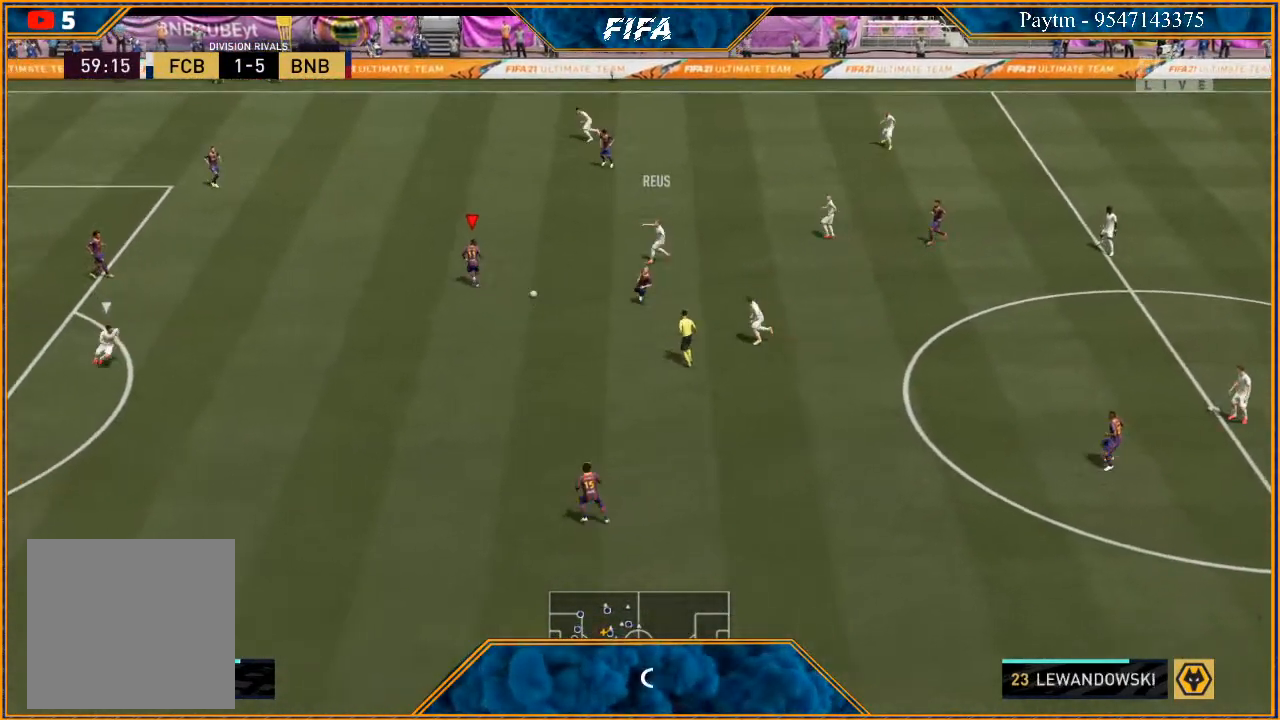
{"buttons": ["L1", "R2"], "left_stick": "down", "right_stick": "center", "events": [[33, "left_stick", "right"], [100, "left_stick", "down-right"], [200, "L2", "up"], [200, "left_stick", "down"], [300, "L1", "down"]]}
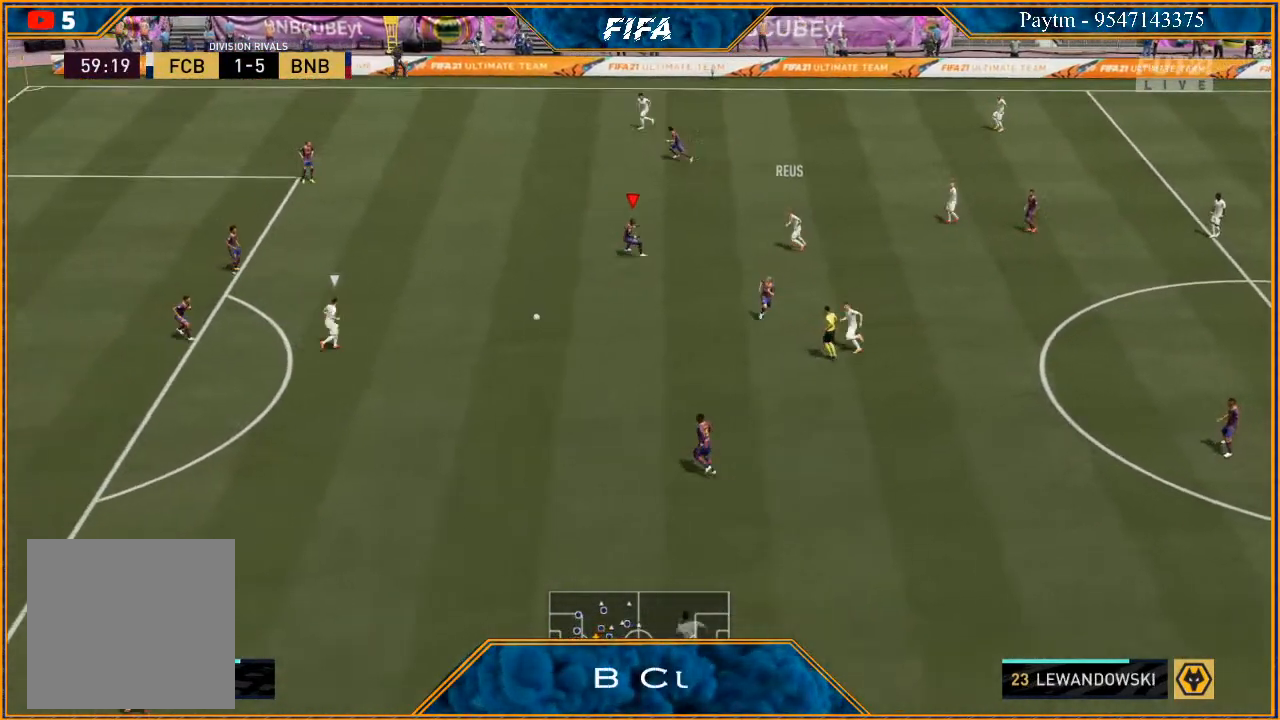
{"buttons": ["L2", "R2"], "left_stick": "down", "right_stick": "center", "events": [[33, "L1", "up"], [333, "L2", "down"]]}
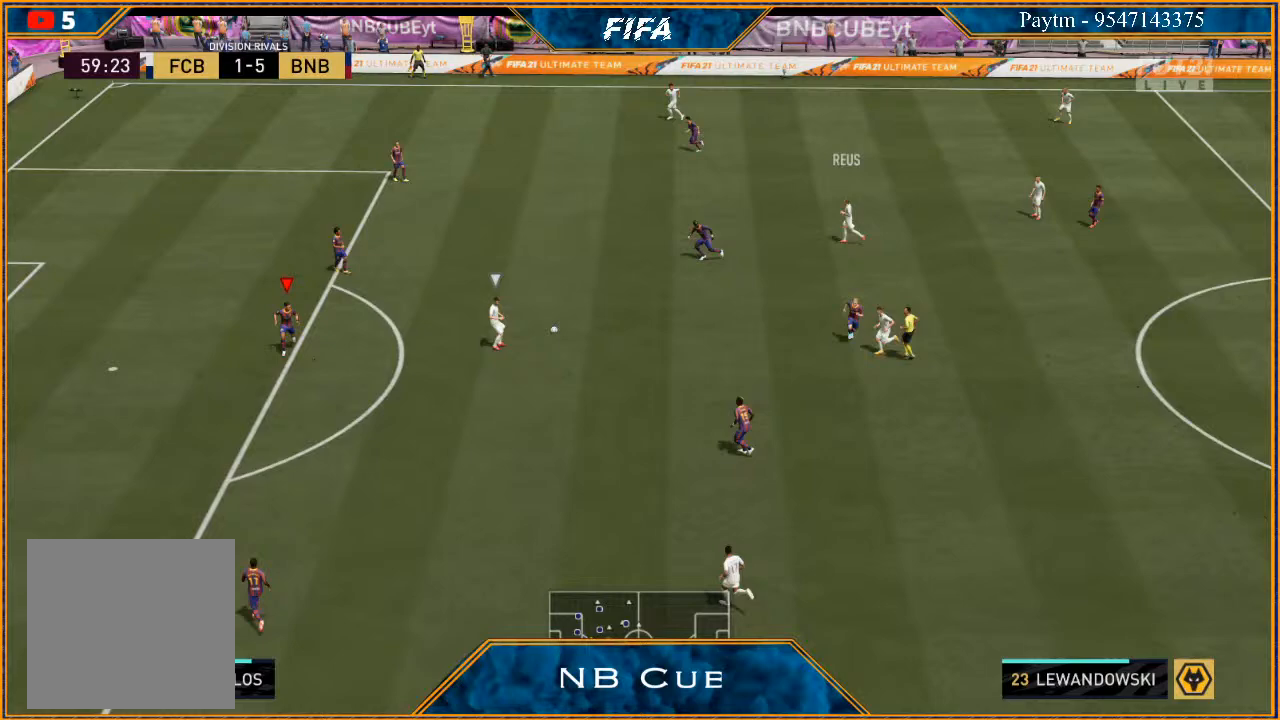
{"buttons": ["L2", "R2"], "left_stick": "right", "right_stick": "center", "events": [[100, "left_stick", "right"]]}
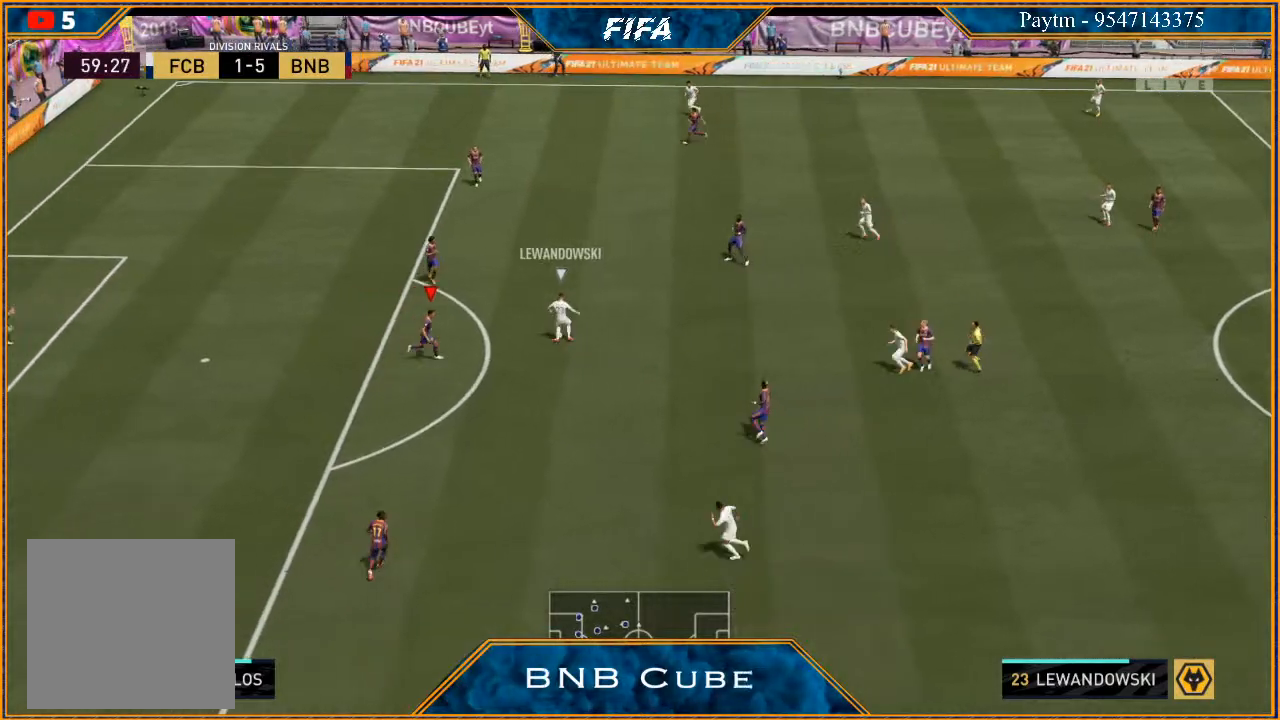
{"buttons": ["L2", "R2"], "left_stick": "up", "right_stick": "center", "events": [[67, "left_stick", "up-right"], [233, "B", "down"], [233, "left_stick", "up"], [267, "B", "up"]]}
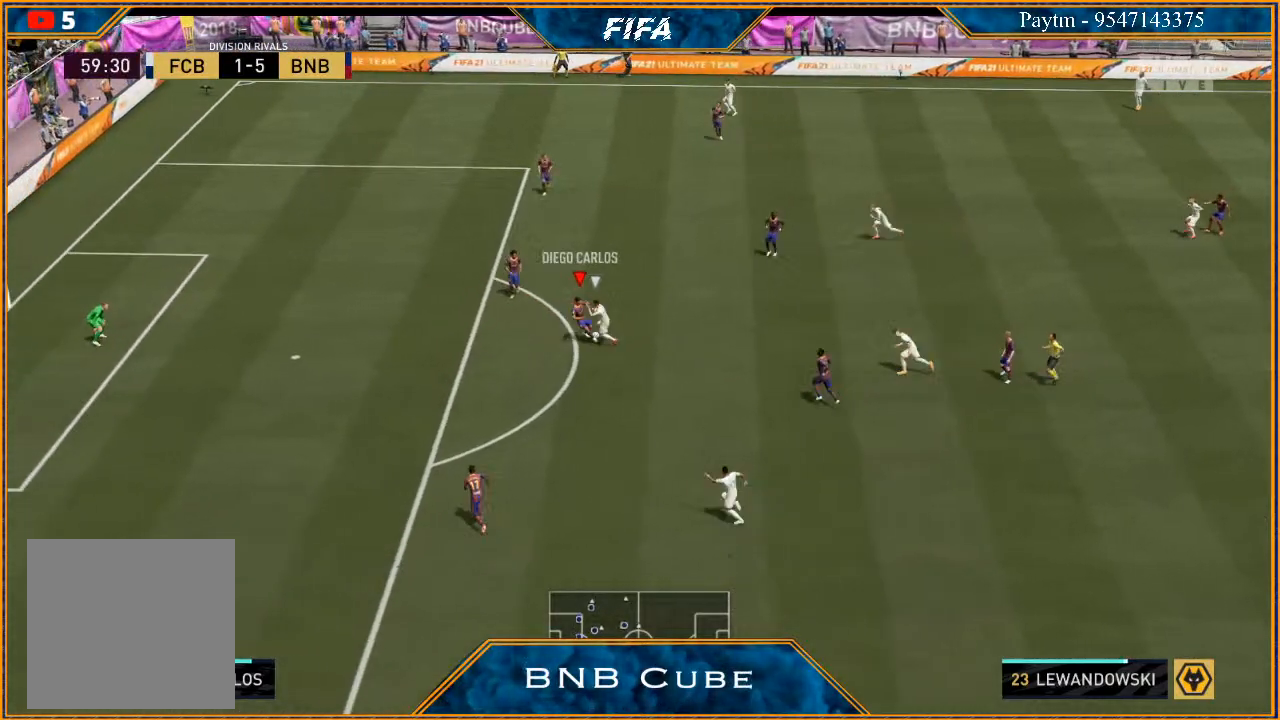
{"buttons": ["A"], "left_stick": "right", "right_stick": "center", "events": [[367, "R2", "up"], [400, "left_stick", "right"], [433, "L2", "up"], [467, "A", "down"]]}
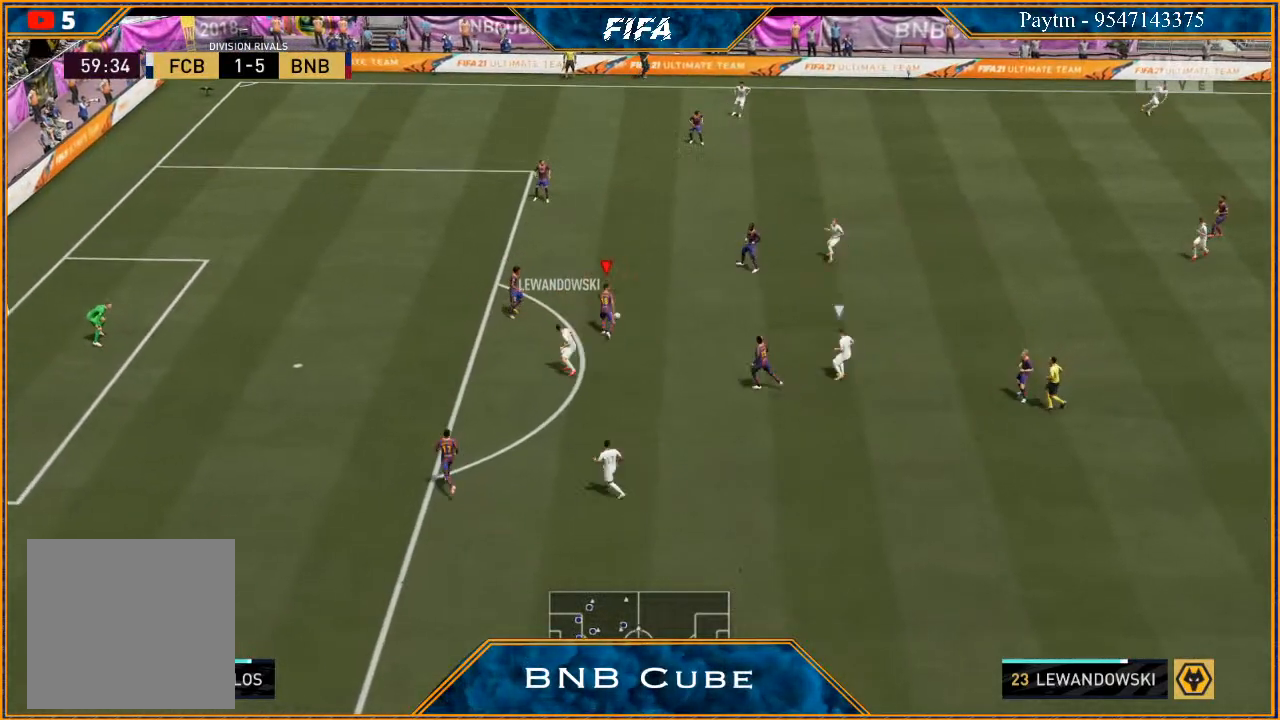
{"buttons": [], "left_stick": "center", "right_stick": "center", "events": [[67, "A", "up"], [367, "left_stick", "center"]]}
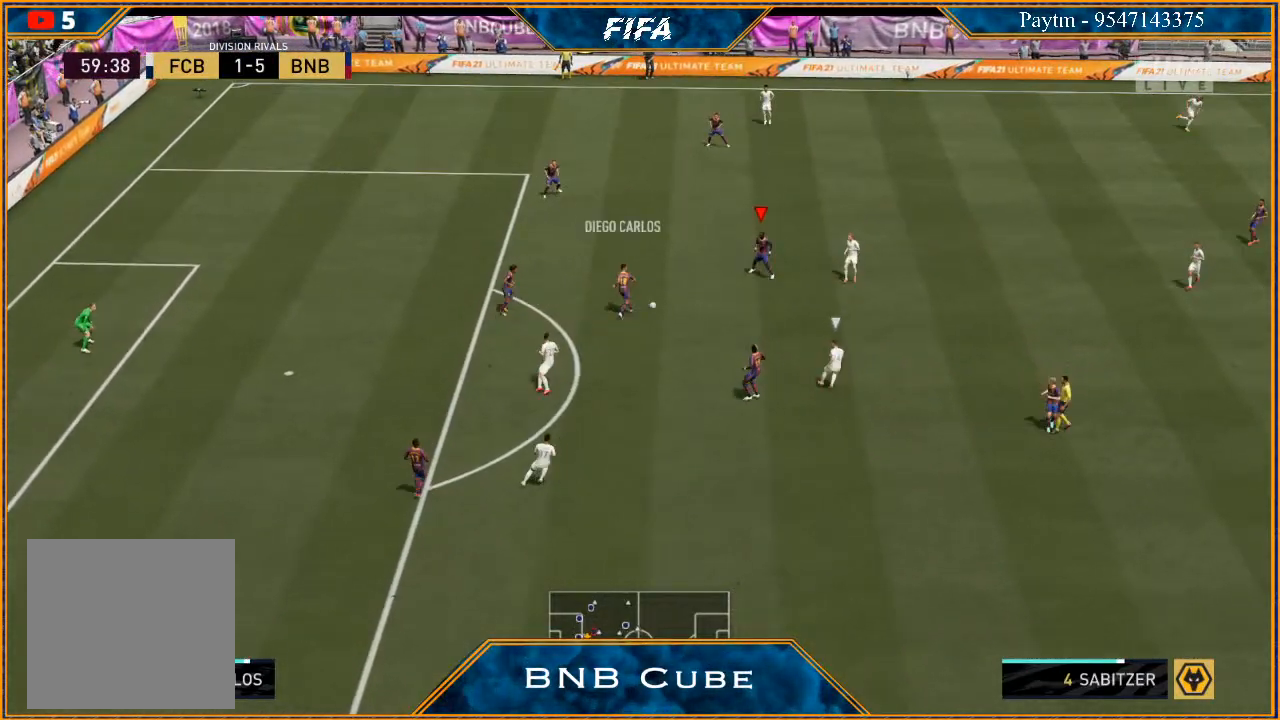
{"buttons": [], "left_stick": "down-right", "right_stick": "center", "events": [[33, "left_stick", "down"], [300, "A", "down"], [400, "A", "up"], [500, "left_stick", "down-right"]]}
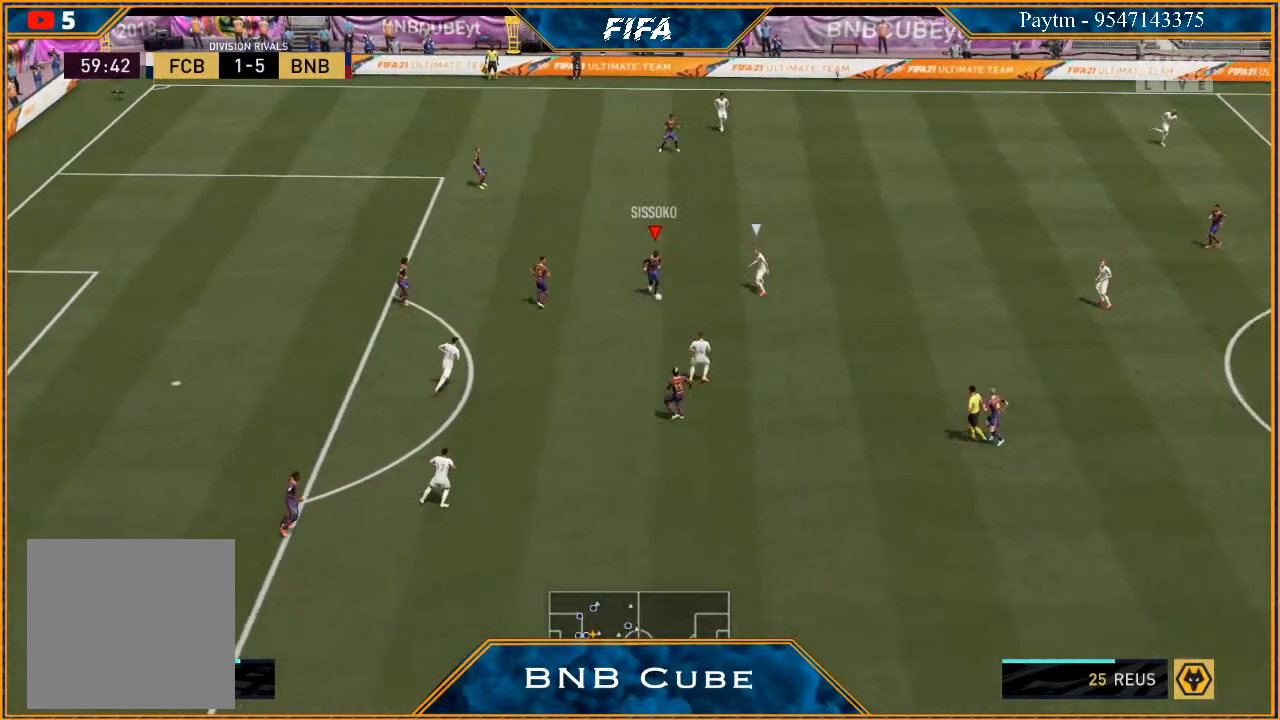
{"buttons": ["R2"], "left_stick": "down-right", "right_stick": "center", "events": [[200, "R2", "down"]]}
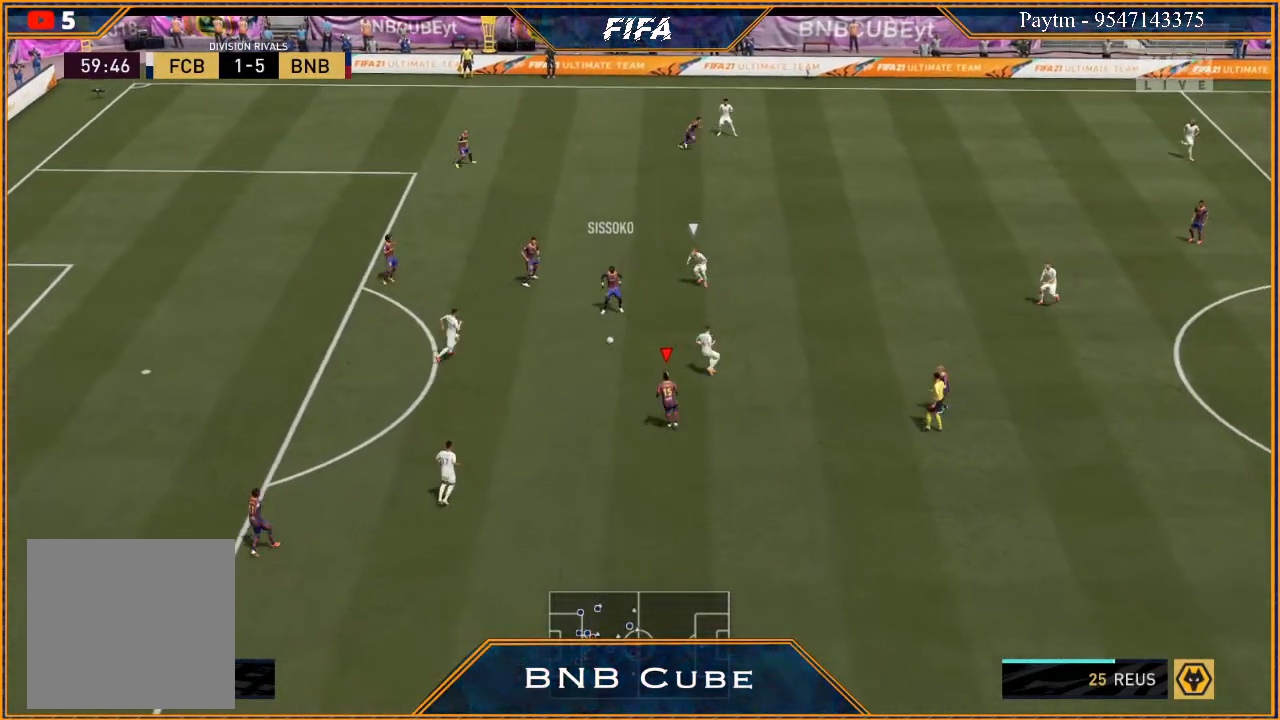
{"buttons": [], "left_stick": "up", "right_stick": "center", "events": [[167, "left_stick", "down"], [233, "R2", "up"], [367, "left_stick", "up"]]}
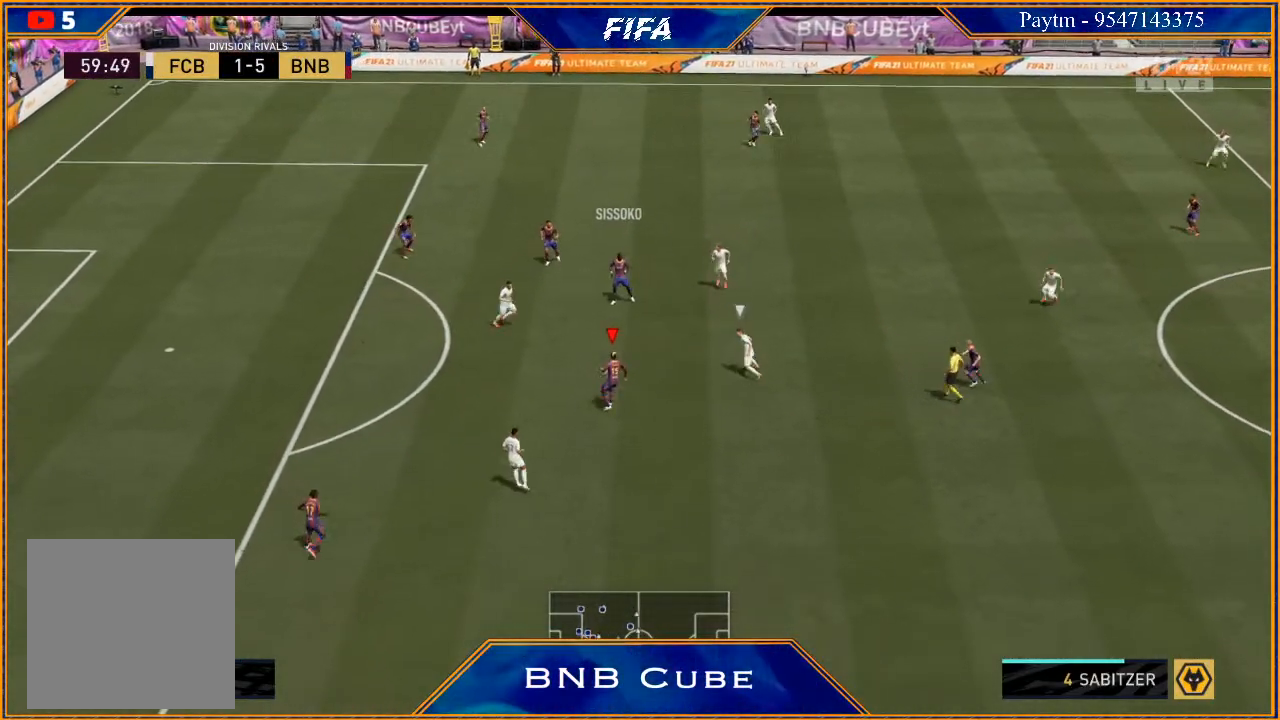
{"buttons": [], "left_stick": "down", "right_stick": "center", "events": [[267, "left_stick", "right"], [367, "left_stick", "down"]]}
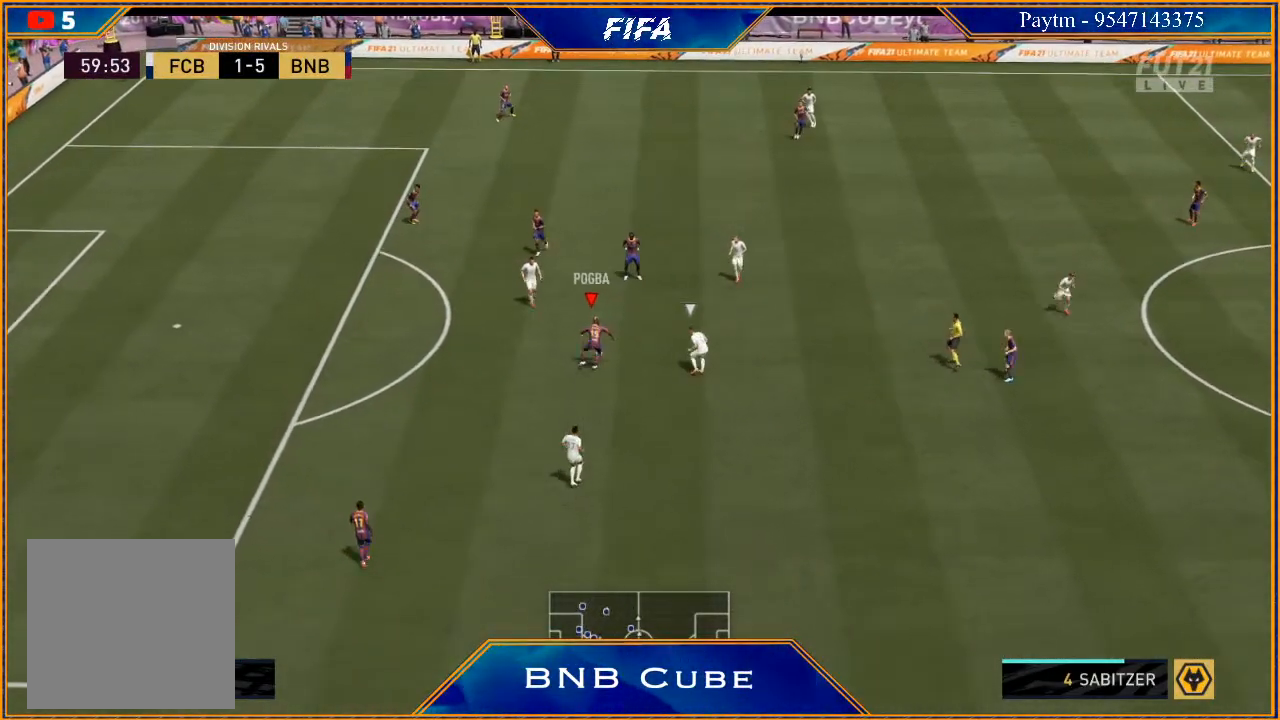
{"buttons": [], "left_stick": "down", "right_stick": "center", "events": []}
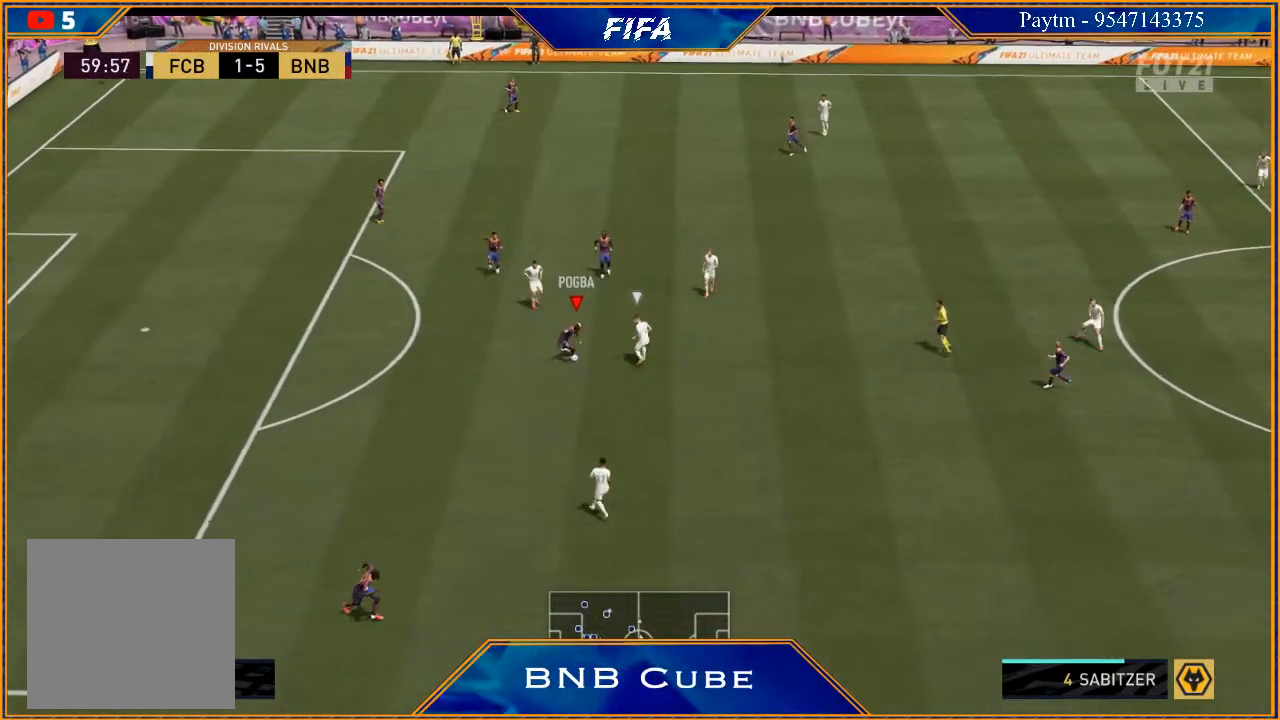
{"buttons": ["R2"], "left_stick": "right", "right_stick": "center", "events": [[133, "A", "down"], [200, "left_stick", "down-right"], [233, "A", "up"], [367, "R2", "down"], [400, "left_stick", "right"]]}
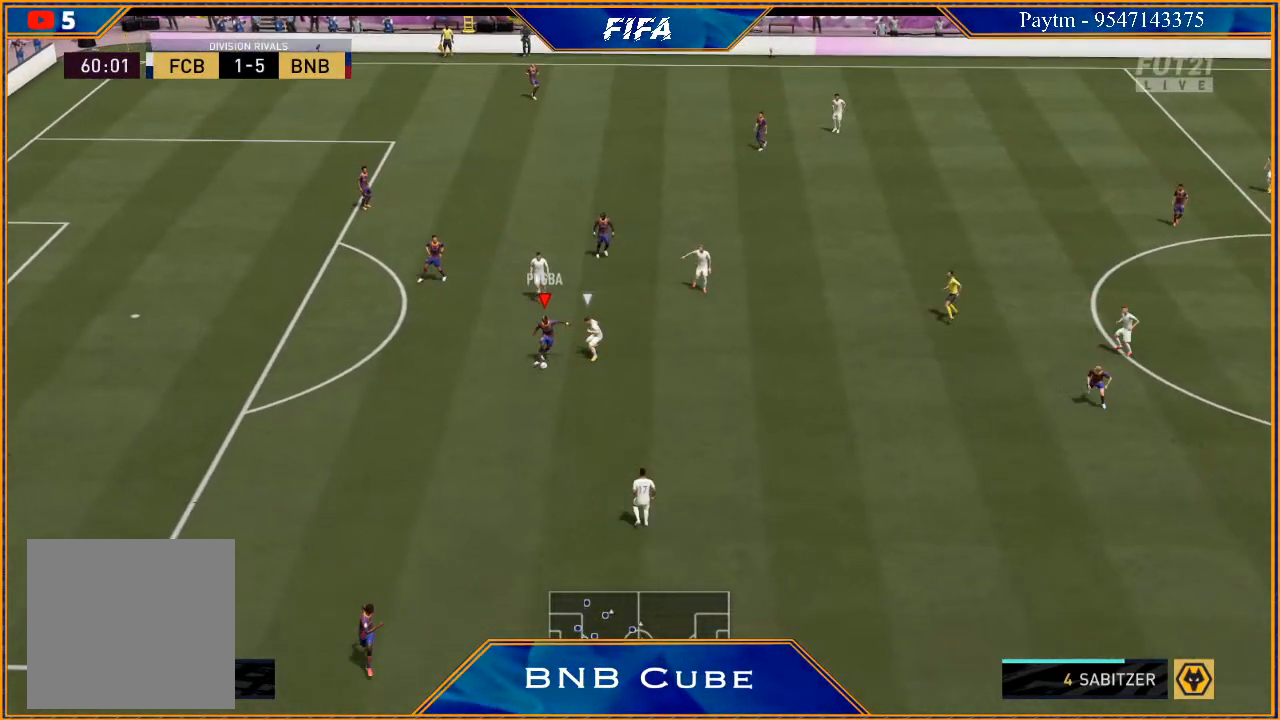
{"buttons": [], "left_stick": "down", "right_stick": "center", "events": [[200, "left_stick", "center"], [267, "R2", "up"], [333, "left_stick", "down-left"], [500, "left_stick", "down"]]}
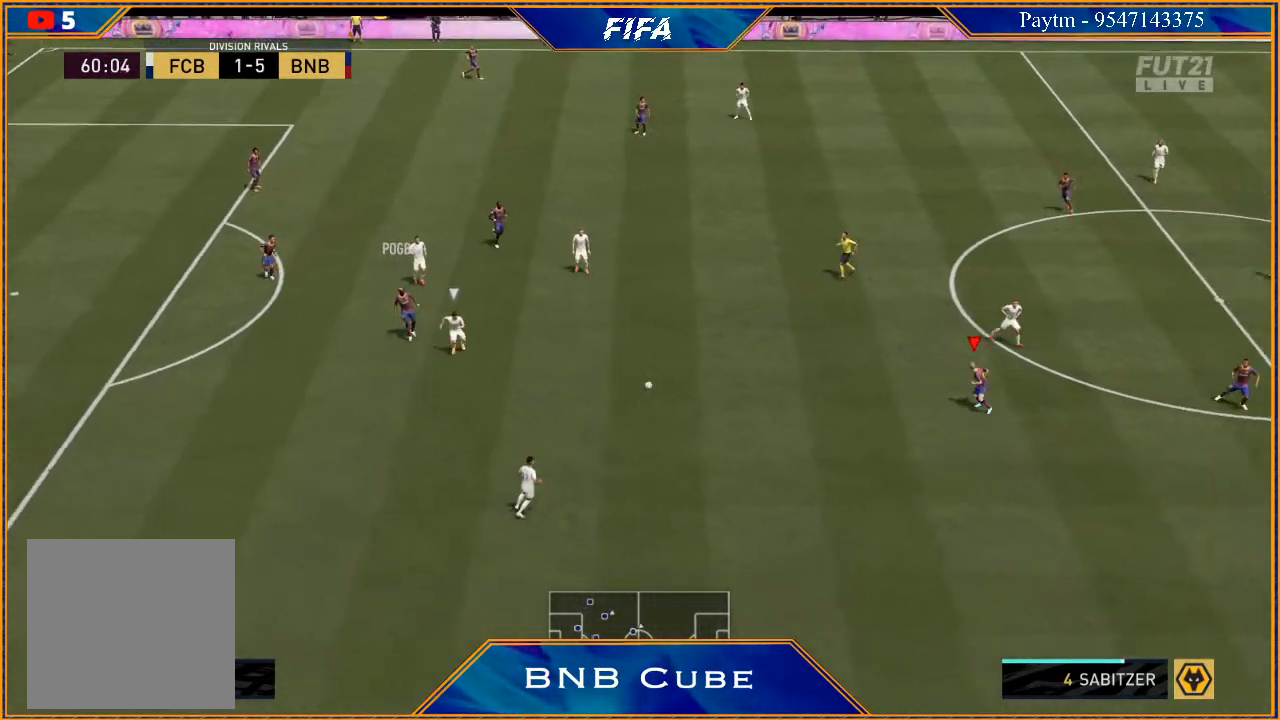
{"buttons": [], "left_stick": "down", "right_stick": "center", "events": []}
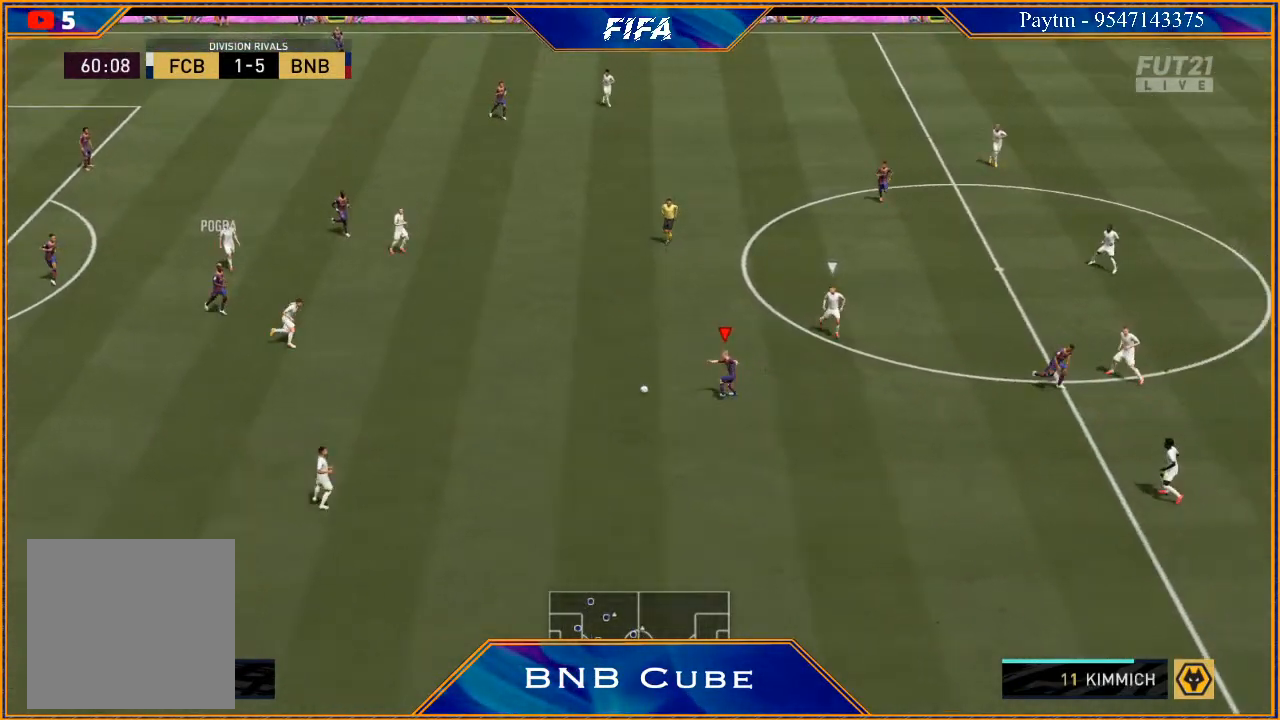
{"buttons": [], "left_stick": "down", "right_stick": "center", "events": []}
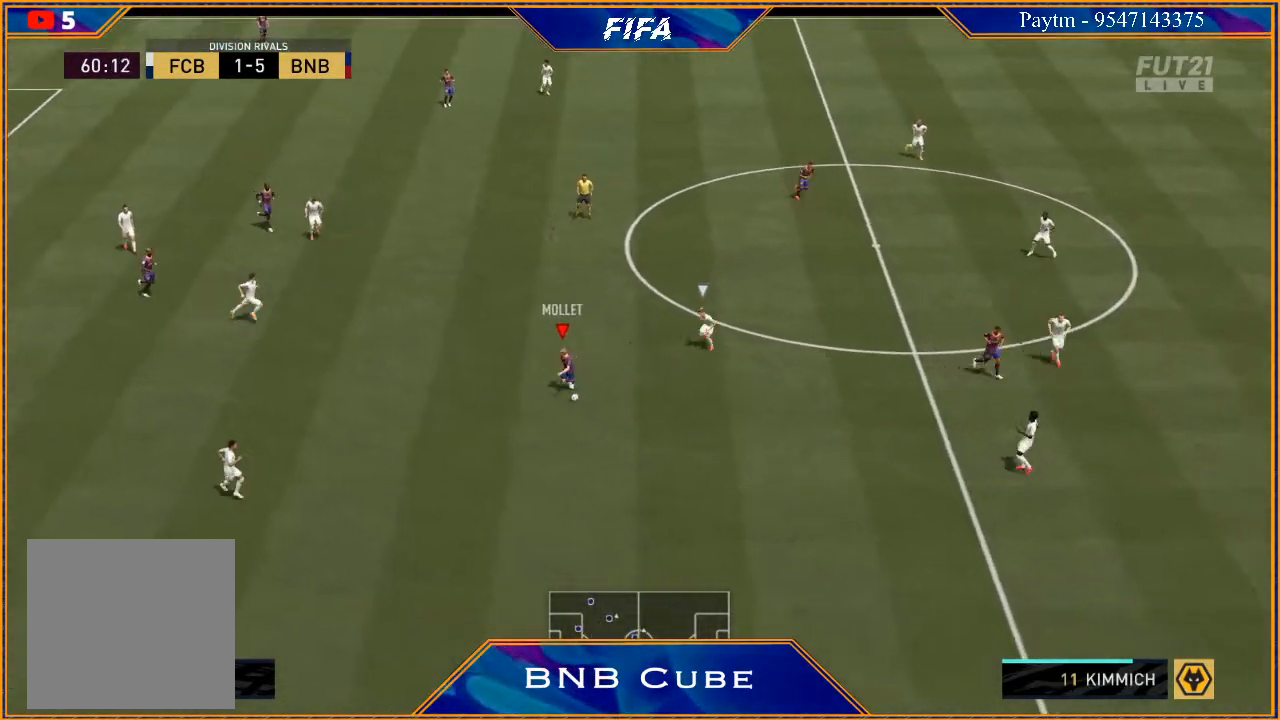
{"buttons": [], "left_stick": "up", "right_stick": "center", "events": [[33, "left_stick", "center"], [67, "L1", "down"], [100, "R1", "down"], [200, "left_stick", "up"], [367, "L1", "up"], [400, "R1", "up"]]}
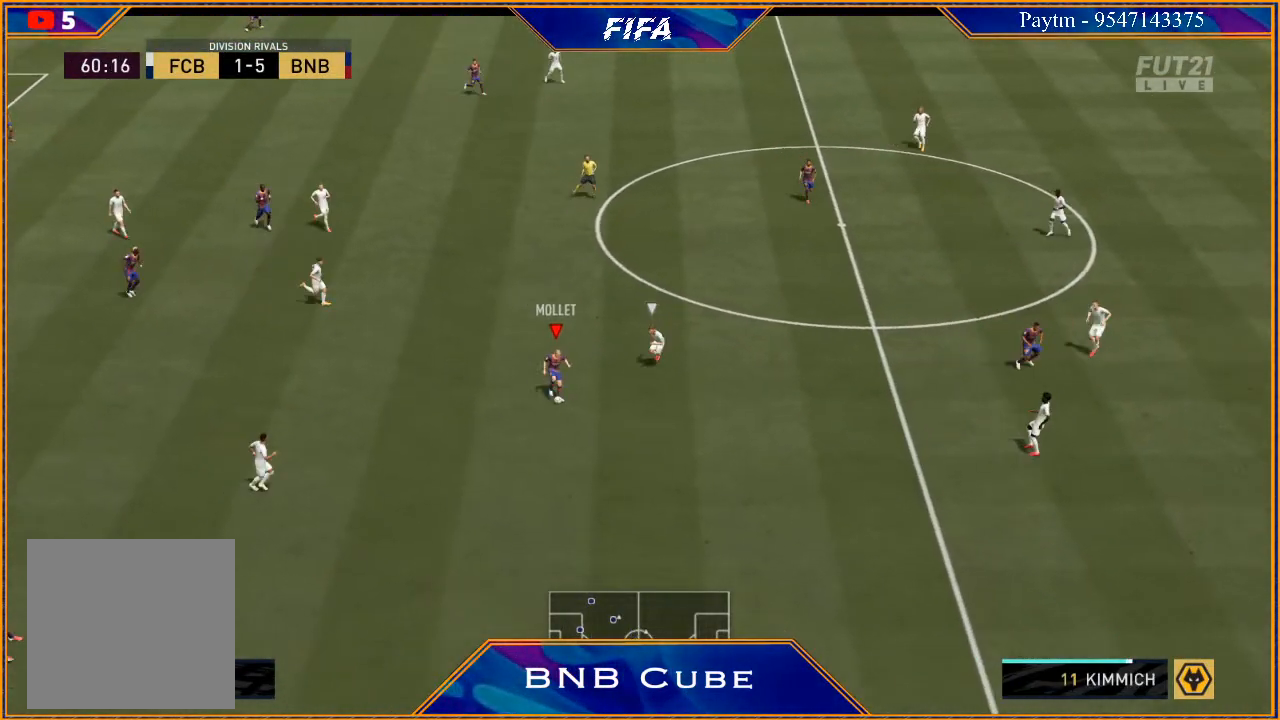
{"buttons": ["A"], "left_stick": "up-right", "right_stick": "center", "events": [[233, "left_stick", "up-right"], [500, "A", "down"]]}
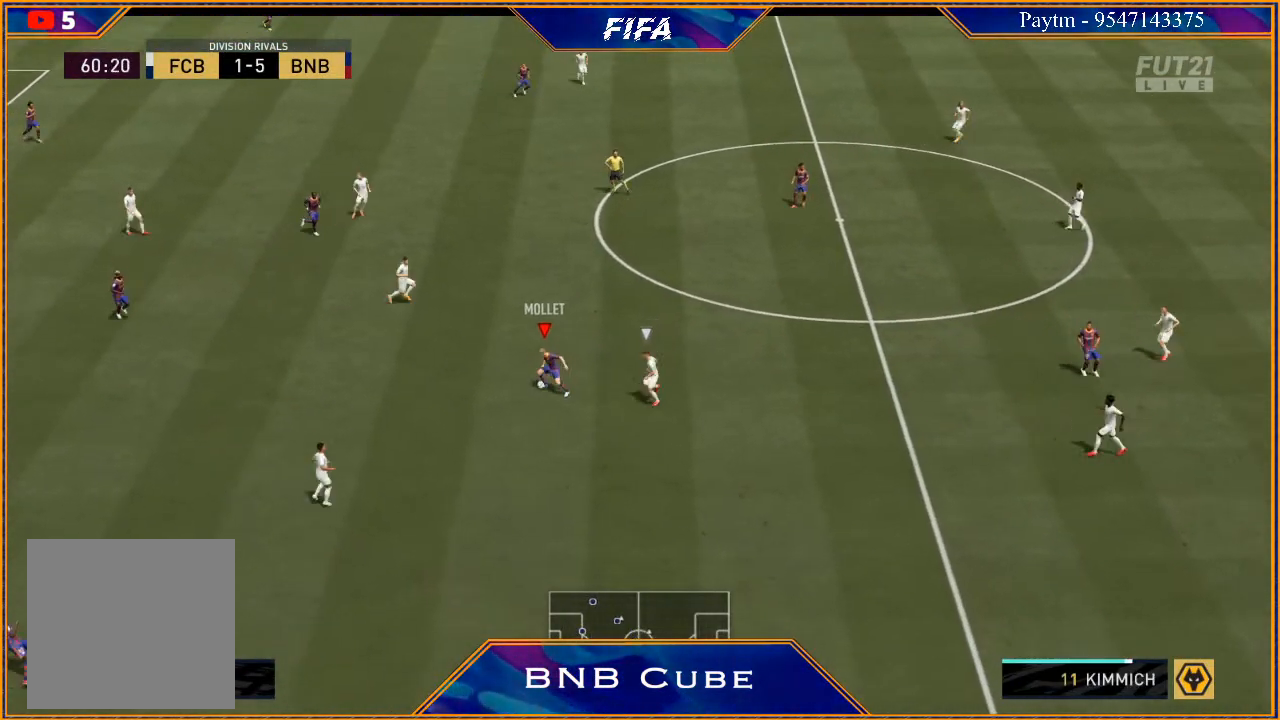
{"buttons": ["R2"], "left_stick": "up-right", "right_stick": "center", "events": [[33, "A", "up"], [267, "R2", "down"]]}